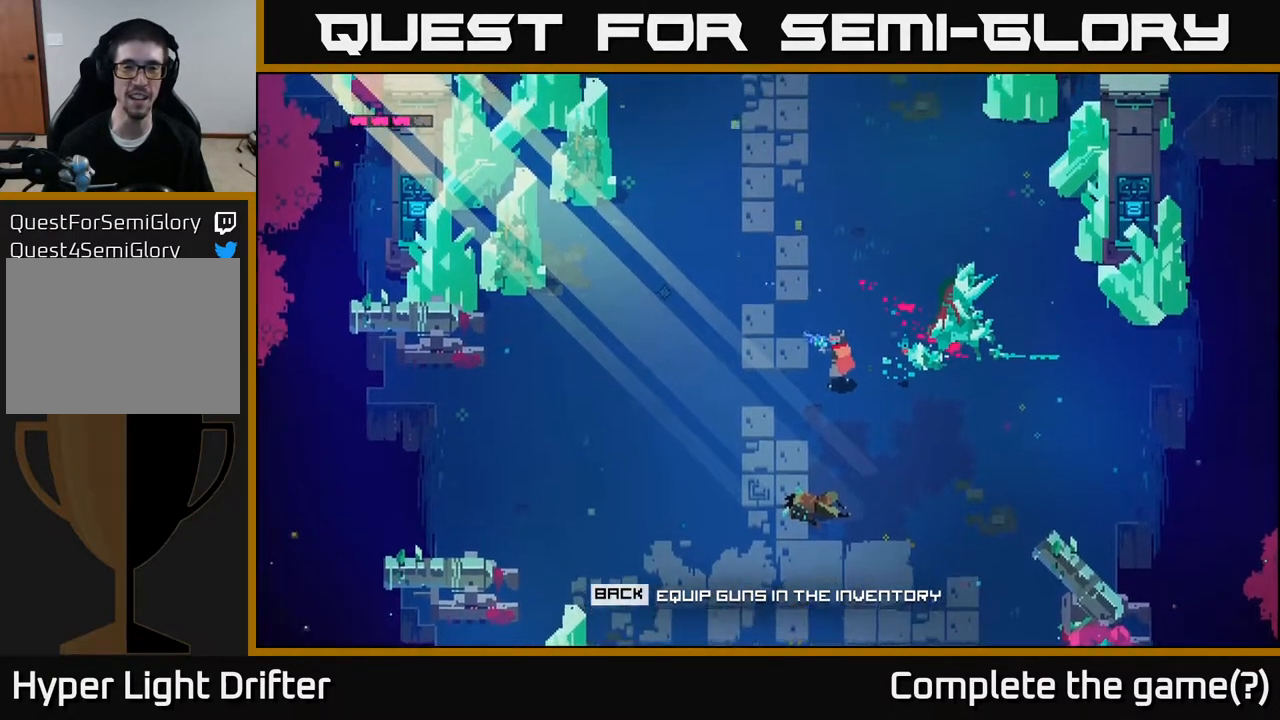
Gameplay with a controller (Xbox layout); each line is a JSON object with the inputs held at the frame after it. "events" lists button and stick changes between this image and that frame as [ms after this image, input, new state], when the widget could be followed in between.
{"buttons": ["L2", "R2"], "left_stick": "left", "right_stick": "center", "events": [[67, "R2", "down"]]}
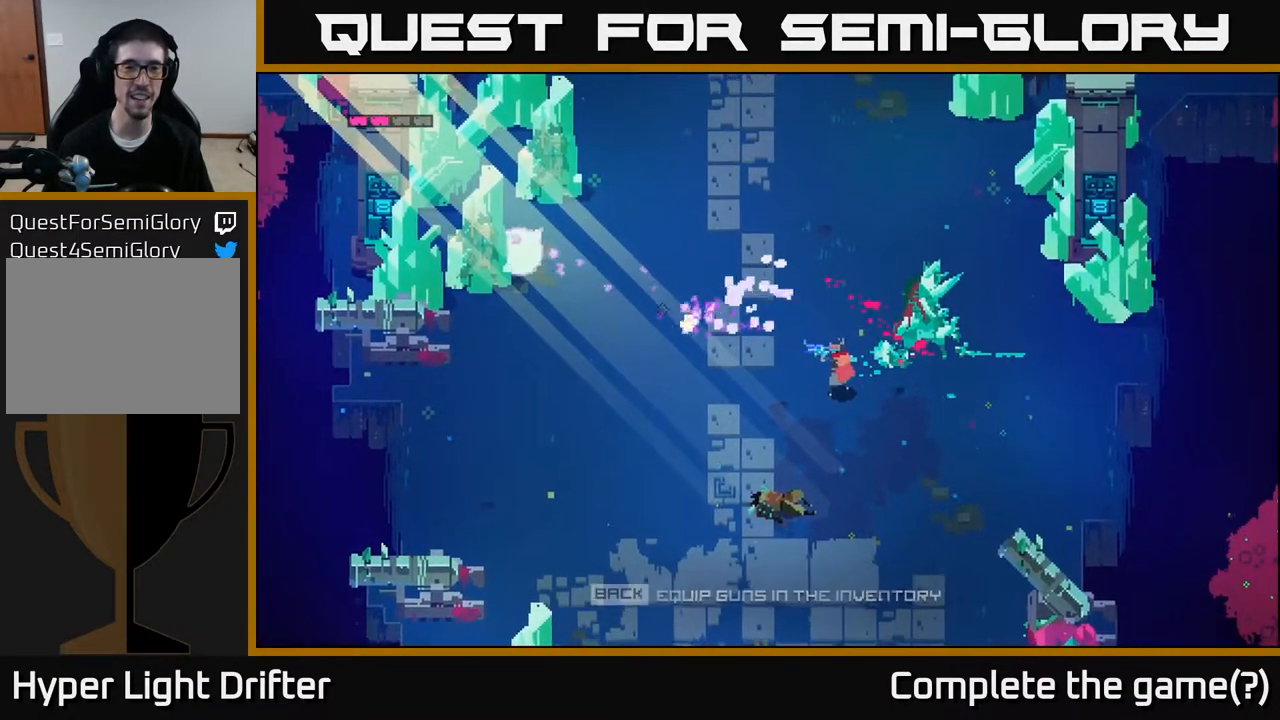
{"buttons": ["L2", "R2"], "left_stick": "left", "right_stick": "center", "events": [[17, "R2", "up"], [267, "R2", "down"], [417, "R2", "up"], [500, "R2", "down"]]}
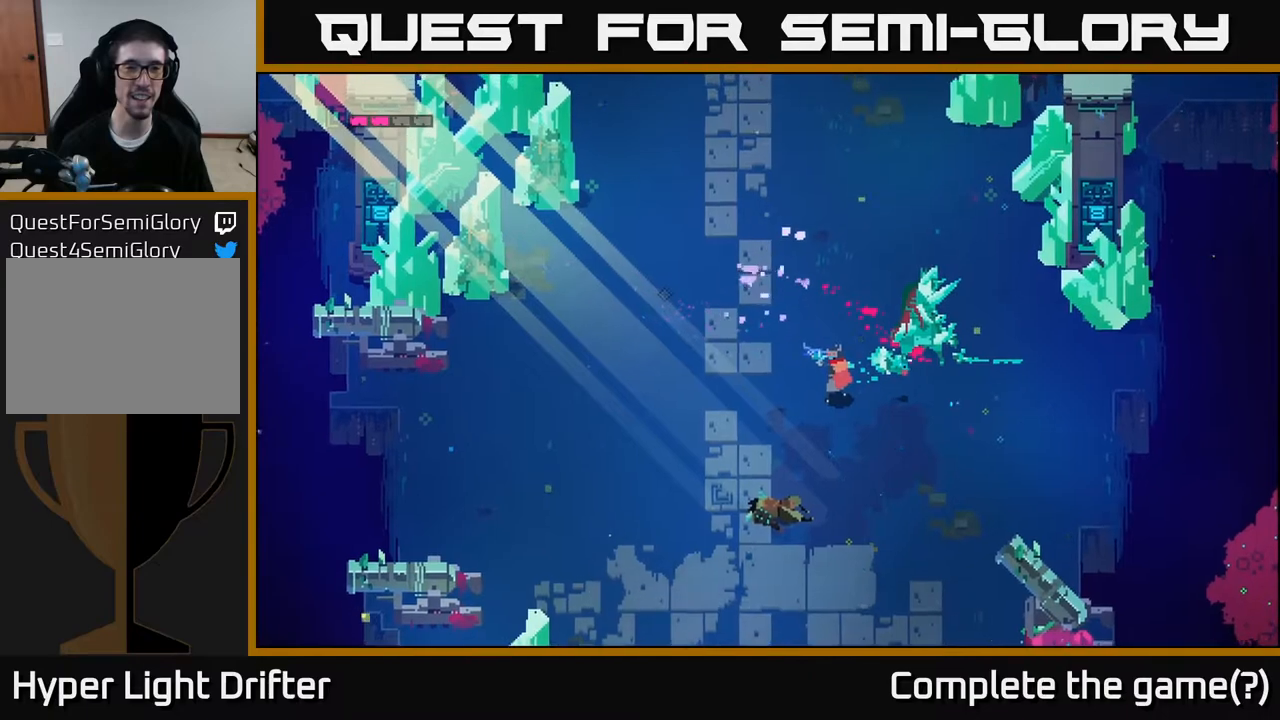
{"buttons": ["L2"], "left_stick": "left", "right_stick": "center", "events": [[117, "R2", "up"], [217, "R2", "down"], [317, "R2", "up"], [383, "R2", "down"], [500, "R2", "up"]]}
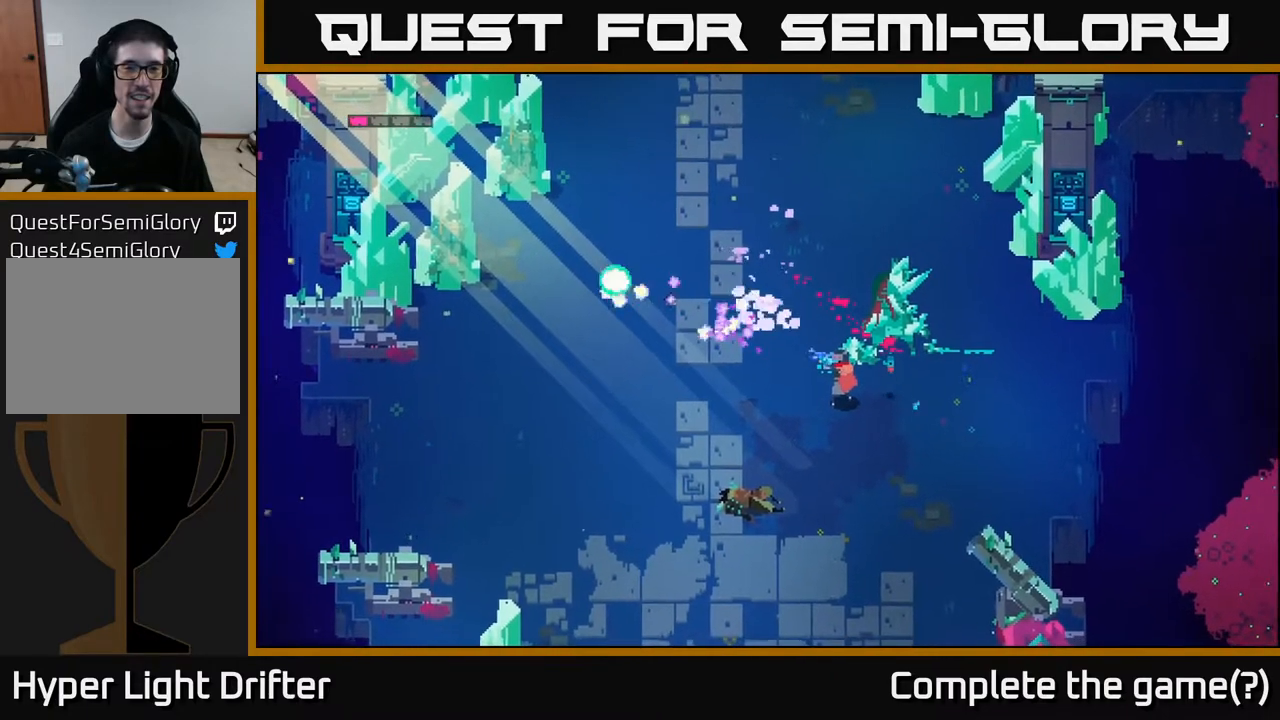
{"buttons": [], "left_stick": "left", "right_stick": "center", "events": [[83, "R2", "down"], [183, "R2", "up"], [433, "L2", "up"]]}
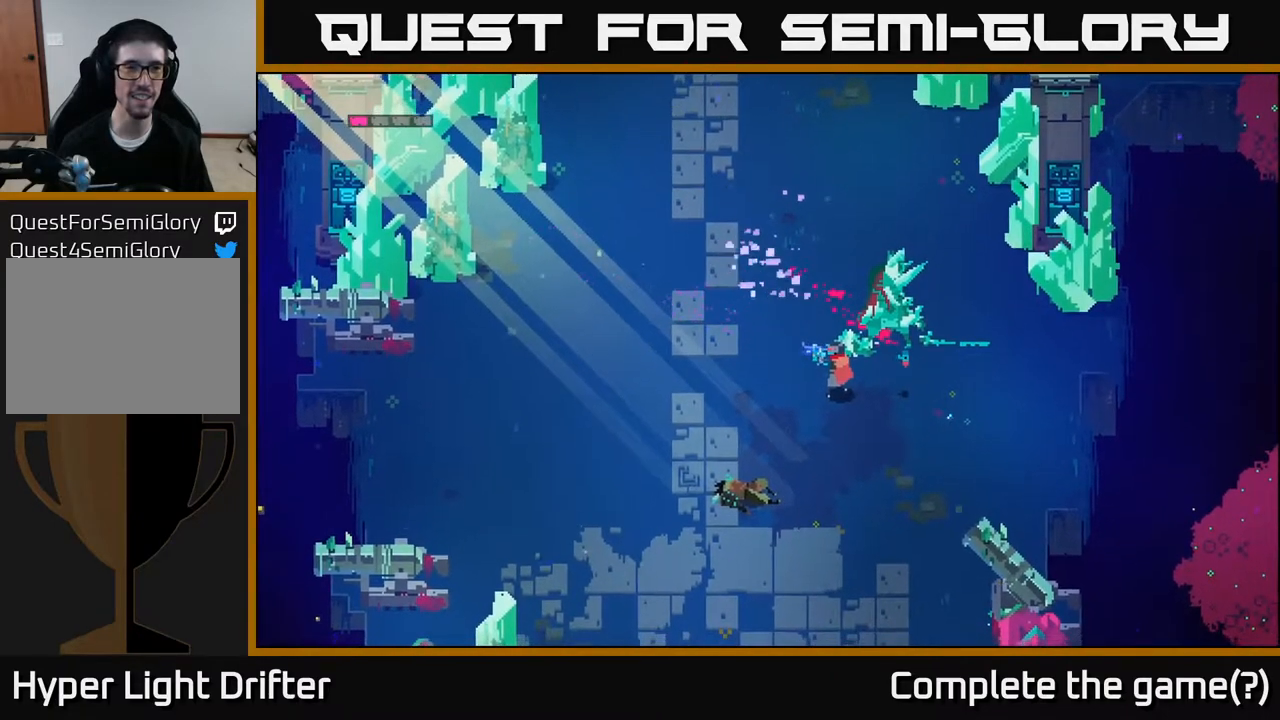
{"buttons": [], "left_stick": "left", "right_stick": "center", "events": []}
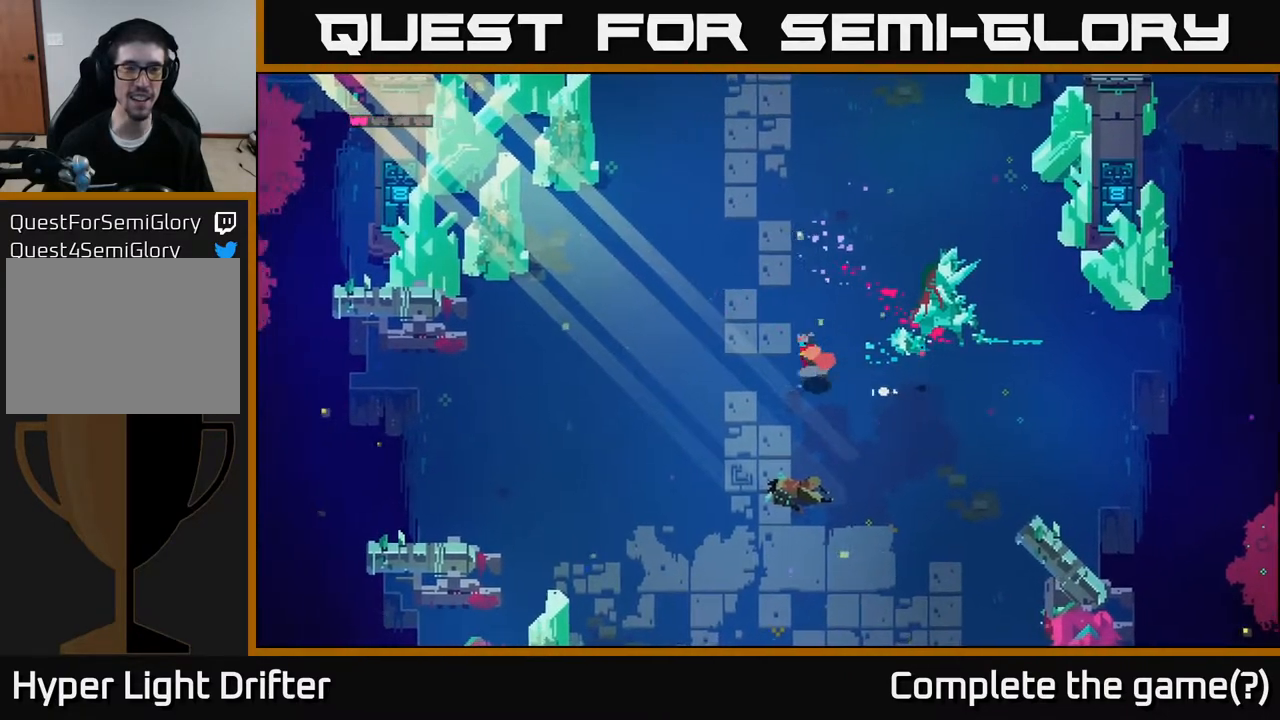
{"buttons": [], "left_stick": "up-left", "right_stick": "center", "events": [[183, "left_stick", "center"], [250, "B", "down"], [333, "B", "up"], [500, "left_stick", "up-left"]]}
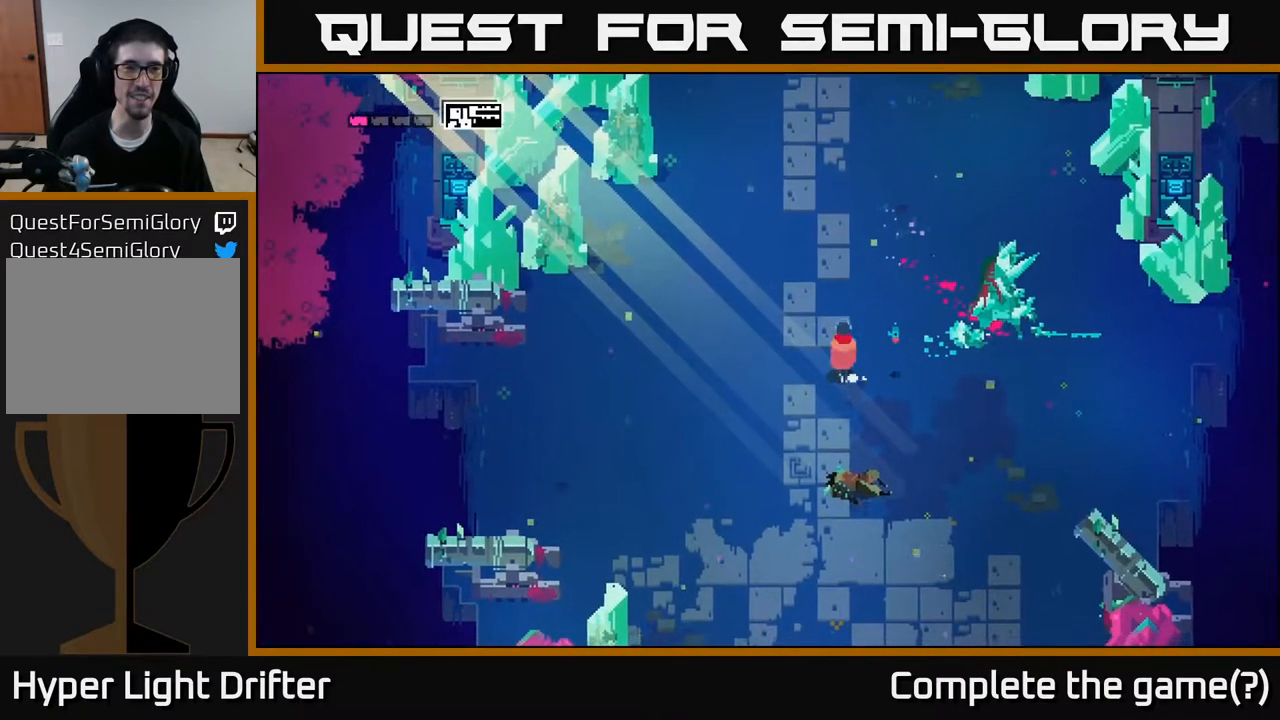
{"buttons": [], "left_stick": "up-left", "right_stick": "center", "events": [[267, "B", "down"], [400, "B", "up"]]}
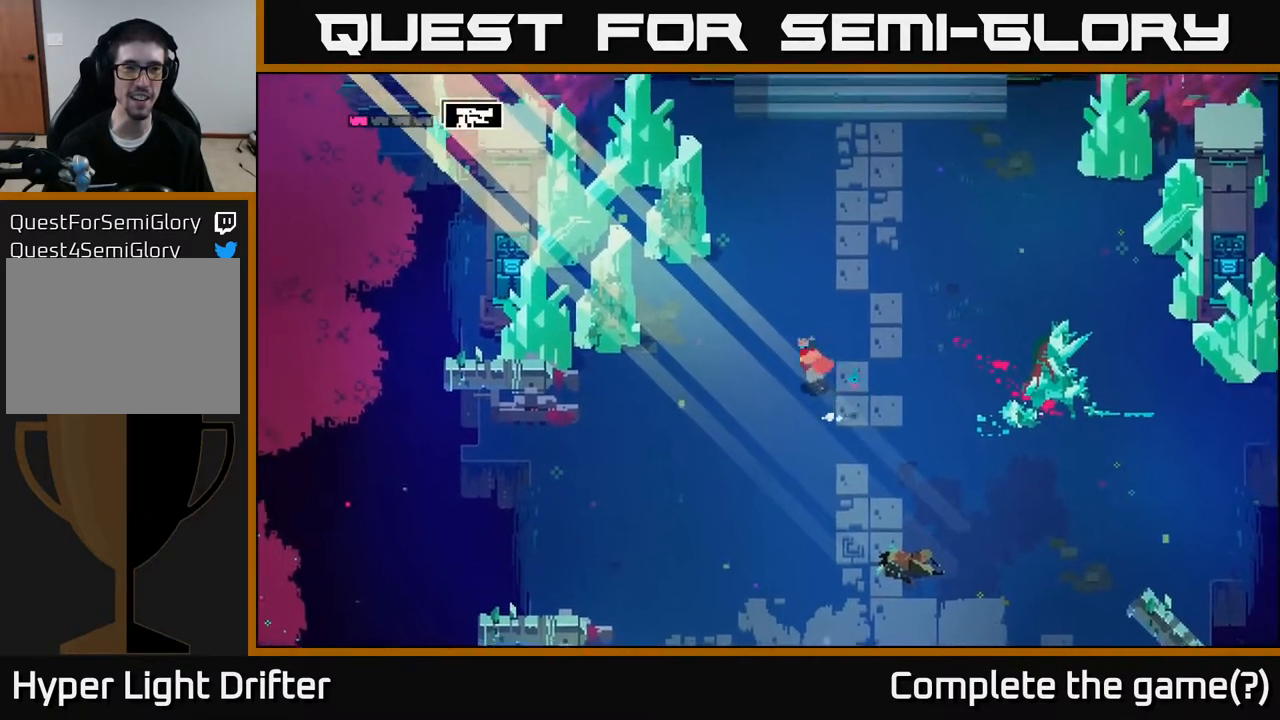
{"buttons": [], "left_stick": "up-left", "right_stick": "center", "events": []}
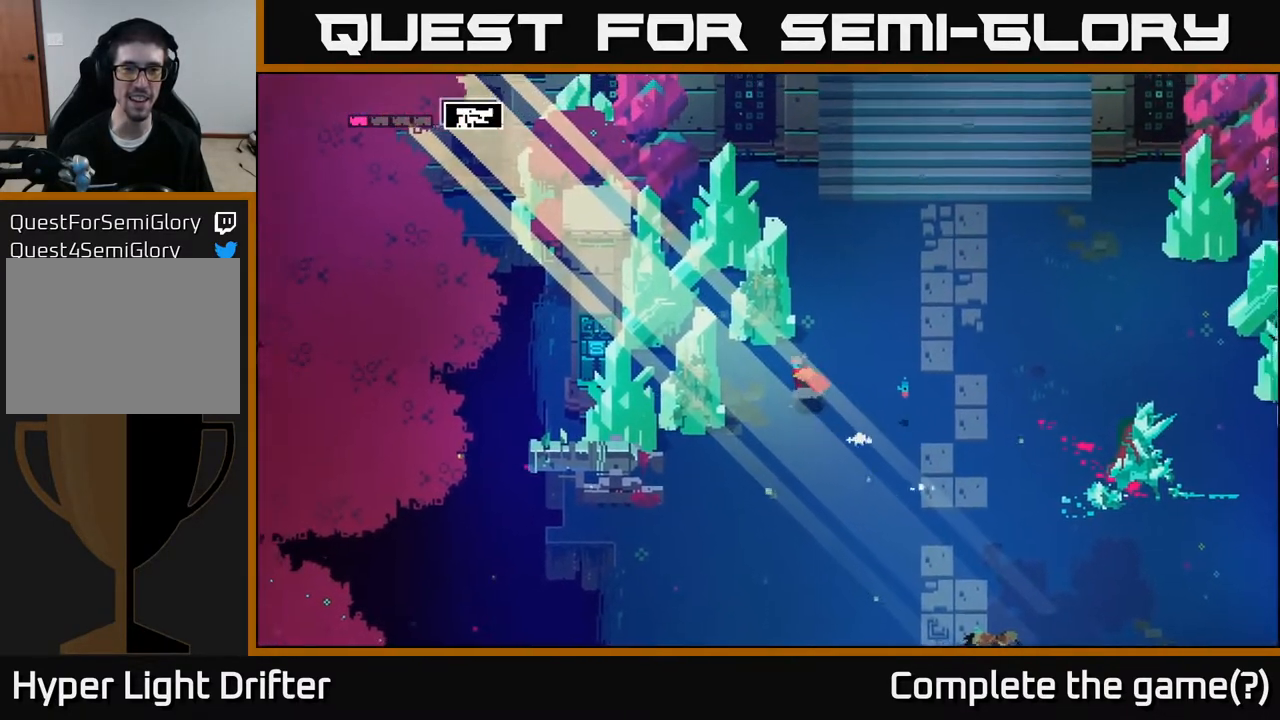
{"buttons": ["X"], "left_stick": "center", "right_stick": "center", "events": [[117, "X", "down"], [217, "left_stick", "center"], [267, "X", "up"], [450, "X", "down"]]}
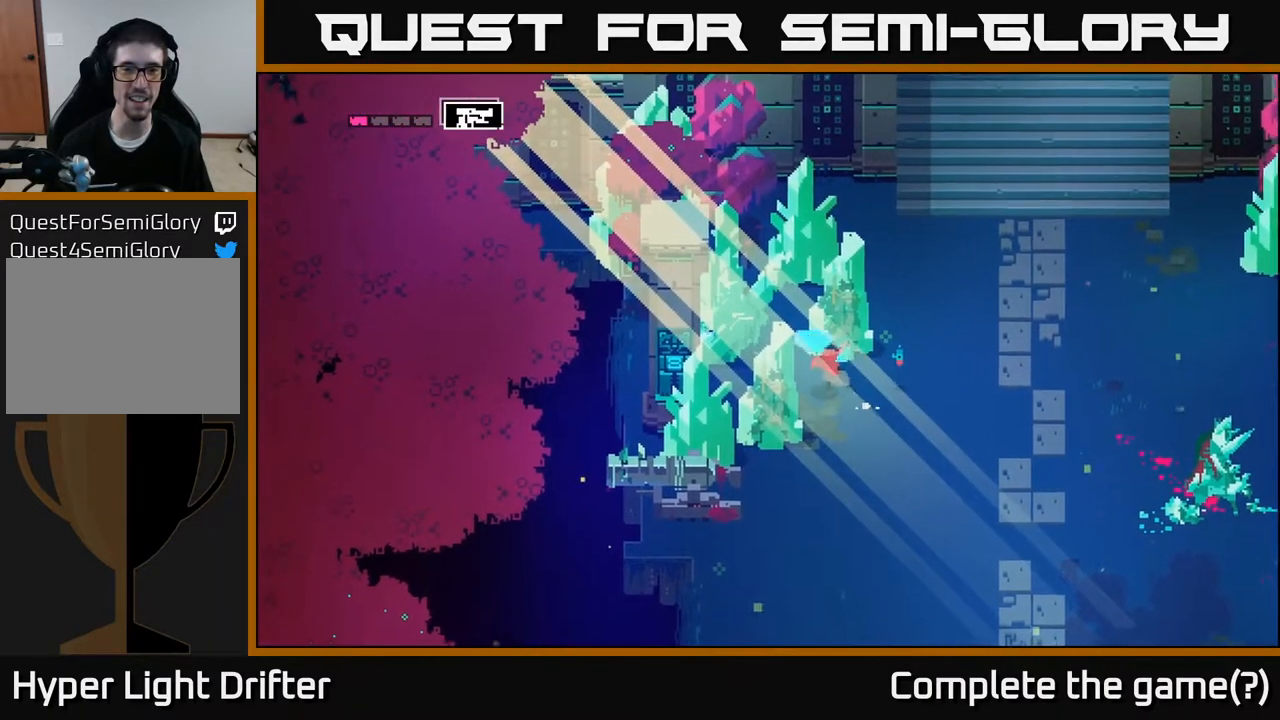
{"buttons": [], "left_stick": "right", "right_stick": "center", "events": [[50, "X", "up"], [217, "B", "down"], [233, "left_stick", "right"], [333, "B", "up"]]}
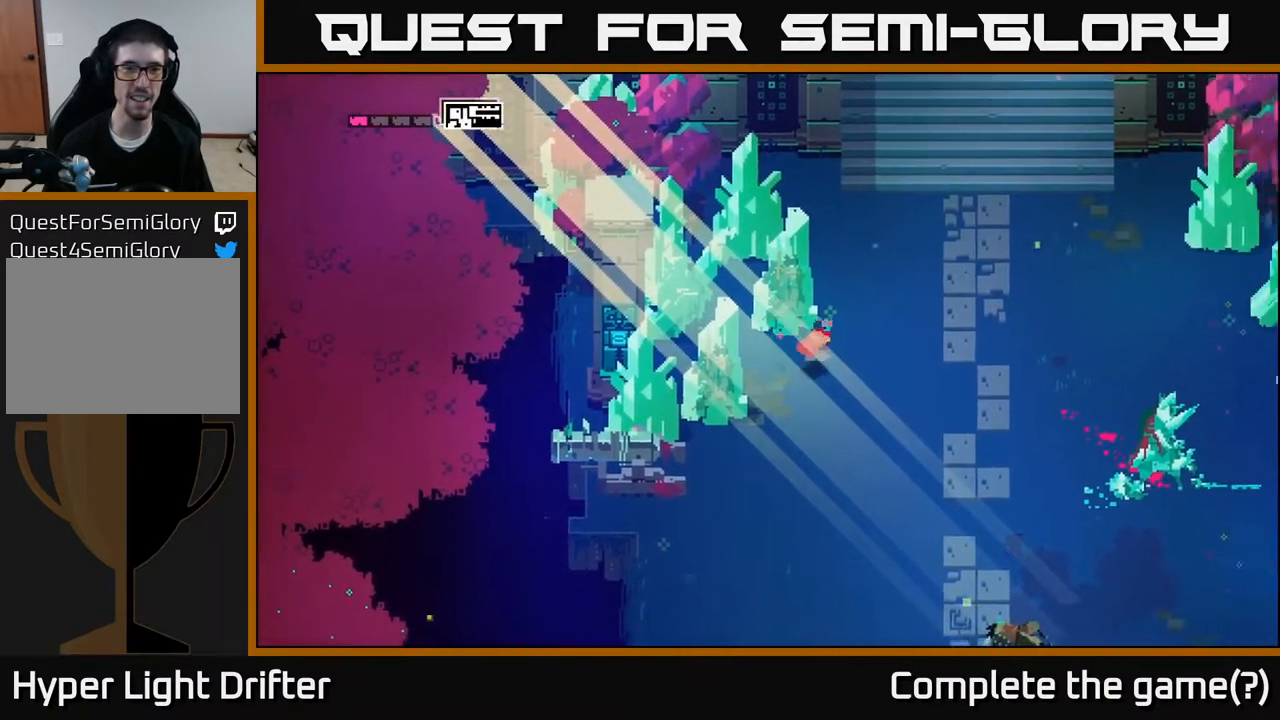
{"buttons": [], "left_stick": "right", "right_stick": "center", "events": [[117, "B", "down"], [217, "B", "up"]]}
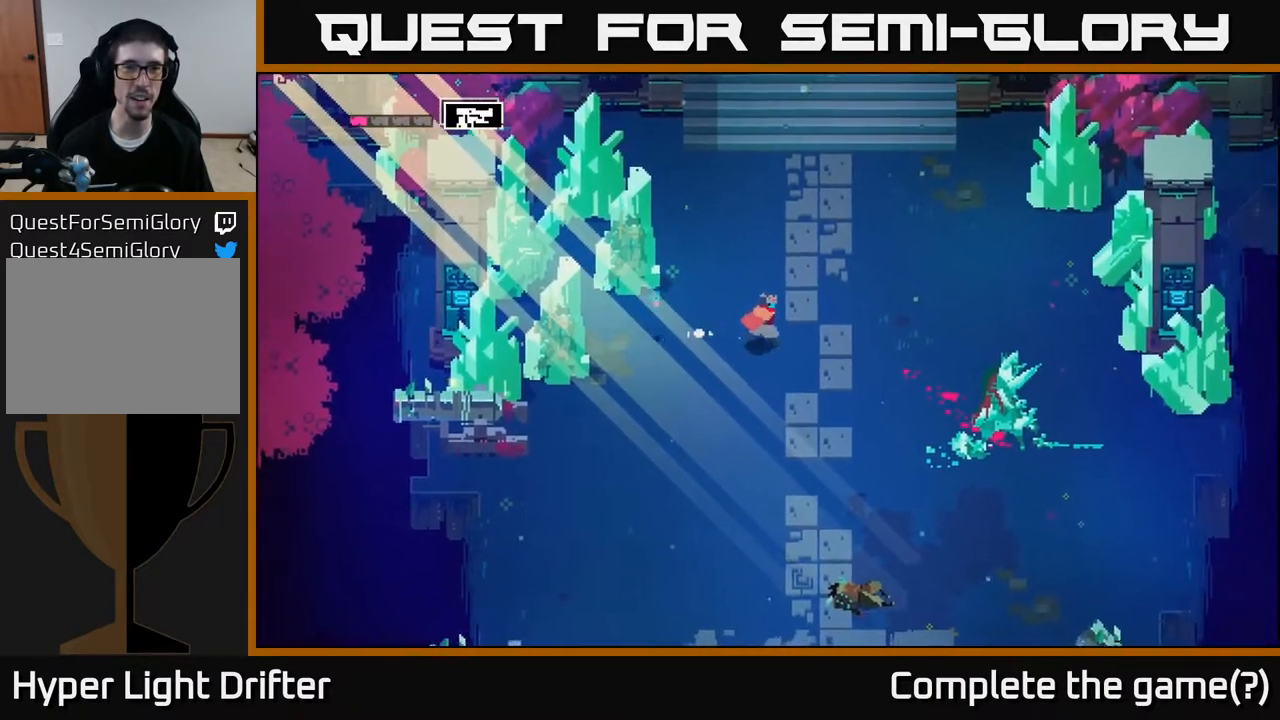
{"buttons": [], "left_stick": "center", "right_stick": "center", "events": [[167, "left_stick", "center"], [333, "START", "down"], [467, "START", "up"]]}
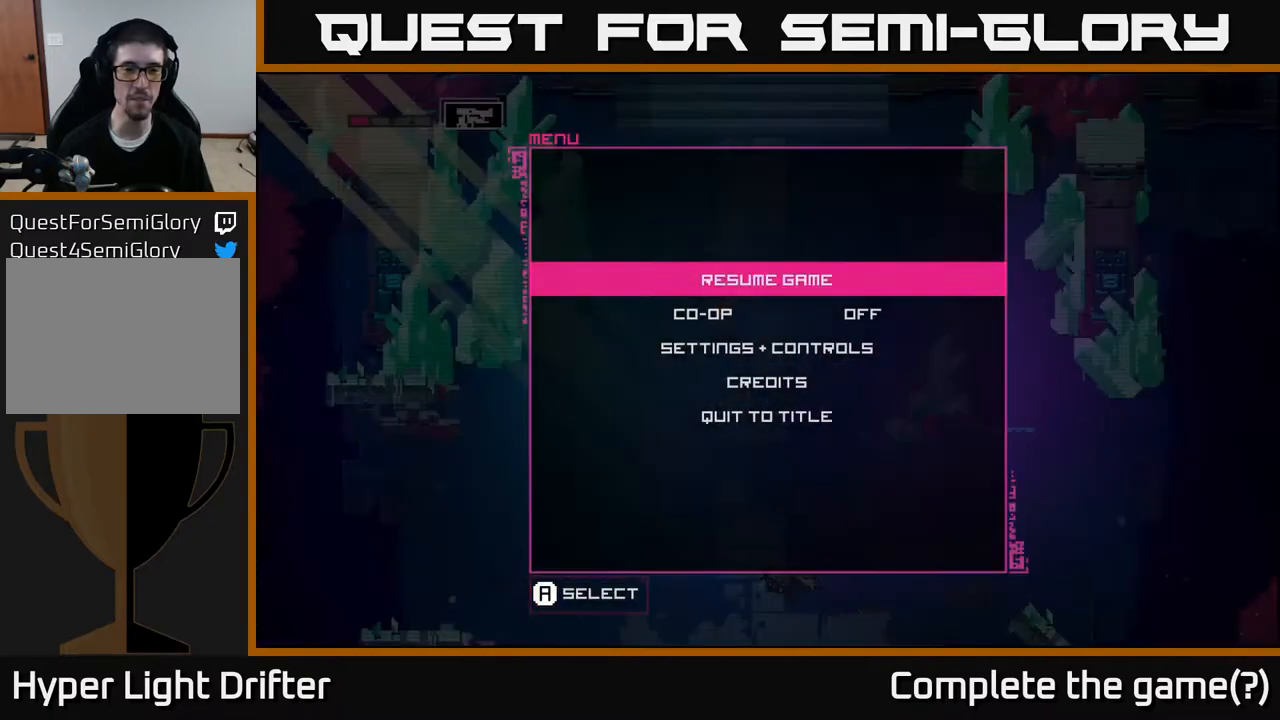
{"buttons": [], "left_stick": "center", "right_stick": "center", "events": []}
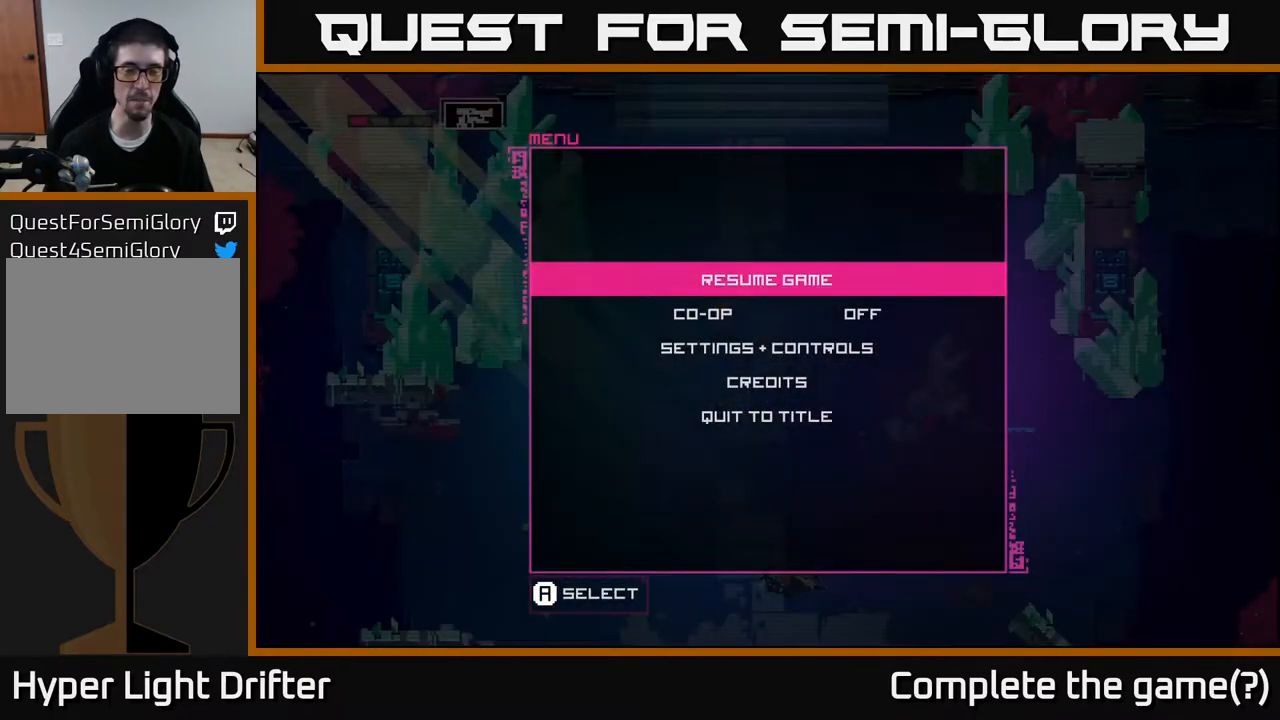
{"buttons": ["SELECT"], "left_stick": "center", "right_stick": "center", "events": [[250, "A", "down"], [383, "A", "up"], [467, "SELECT", "down"]]}
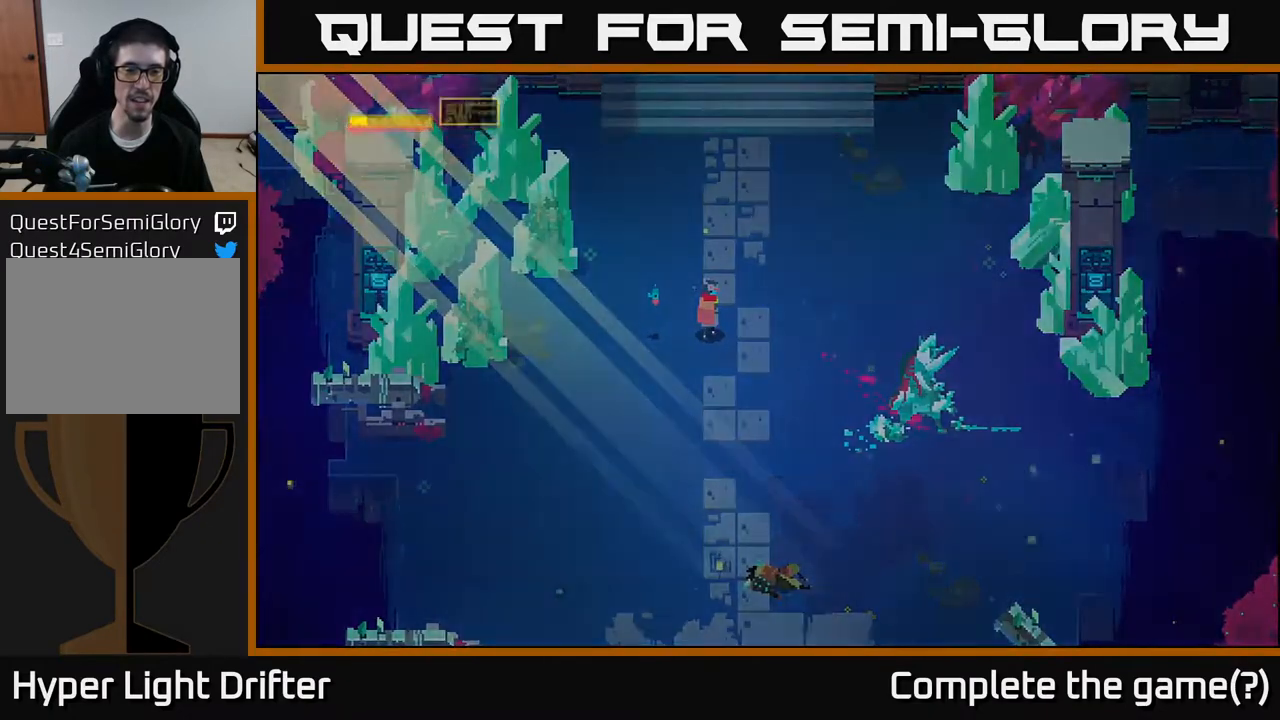
{"buttons": [], "left_stick": "center", "right_stick": "center", "events": [[100, "SELECT", "up"]]}
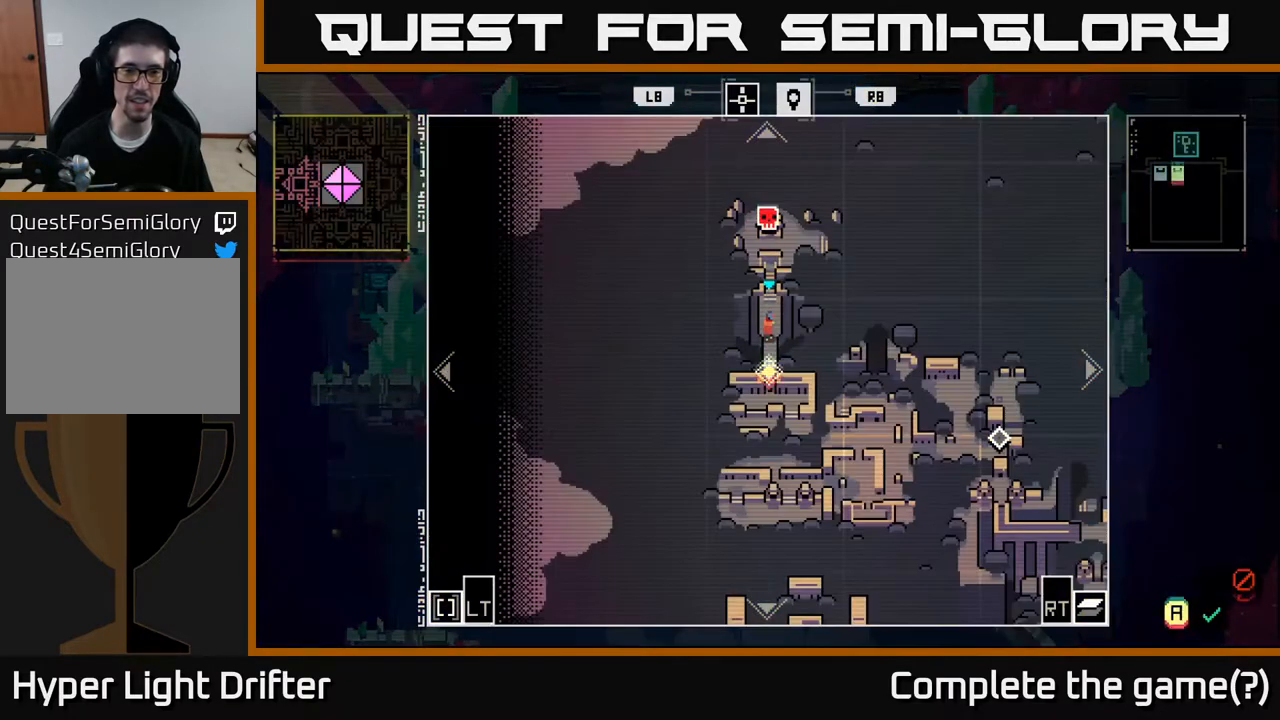
{"buttons": [], "left_stick": "center", "right_stick": "center", "events": []}
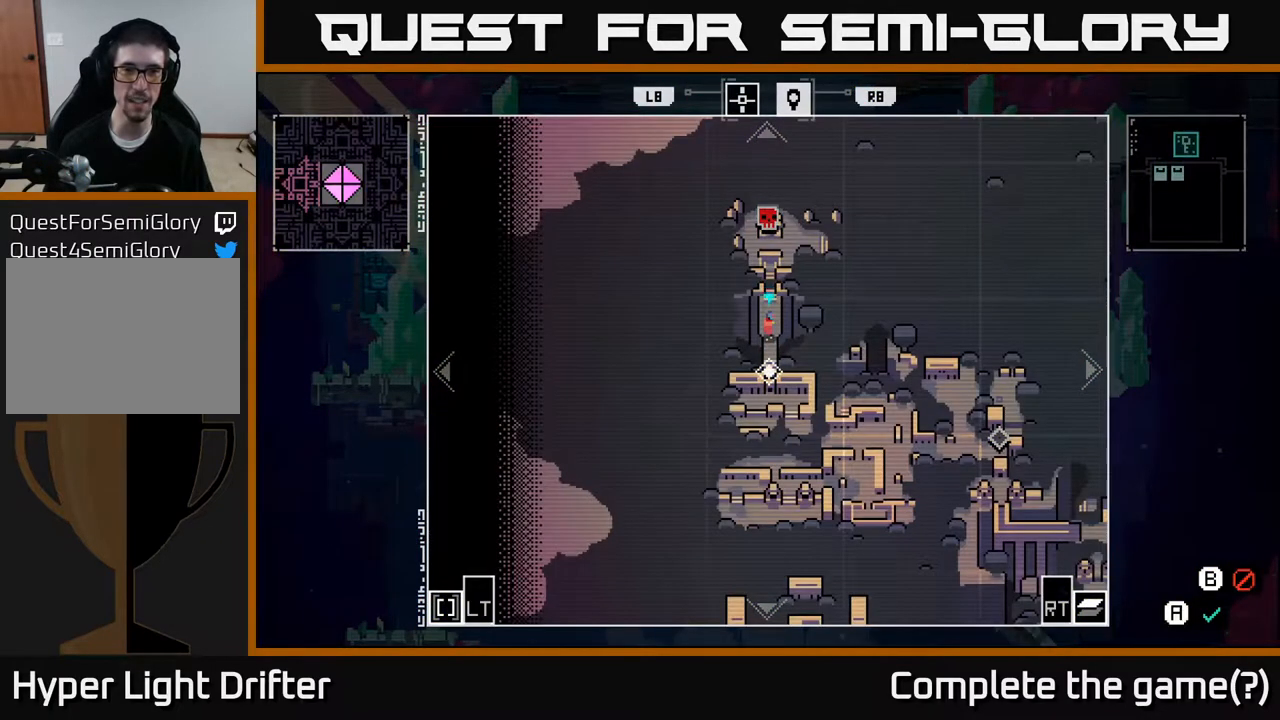
{"buttons": [], "left_stick": "center", "right_stick": "center"}
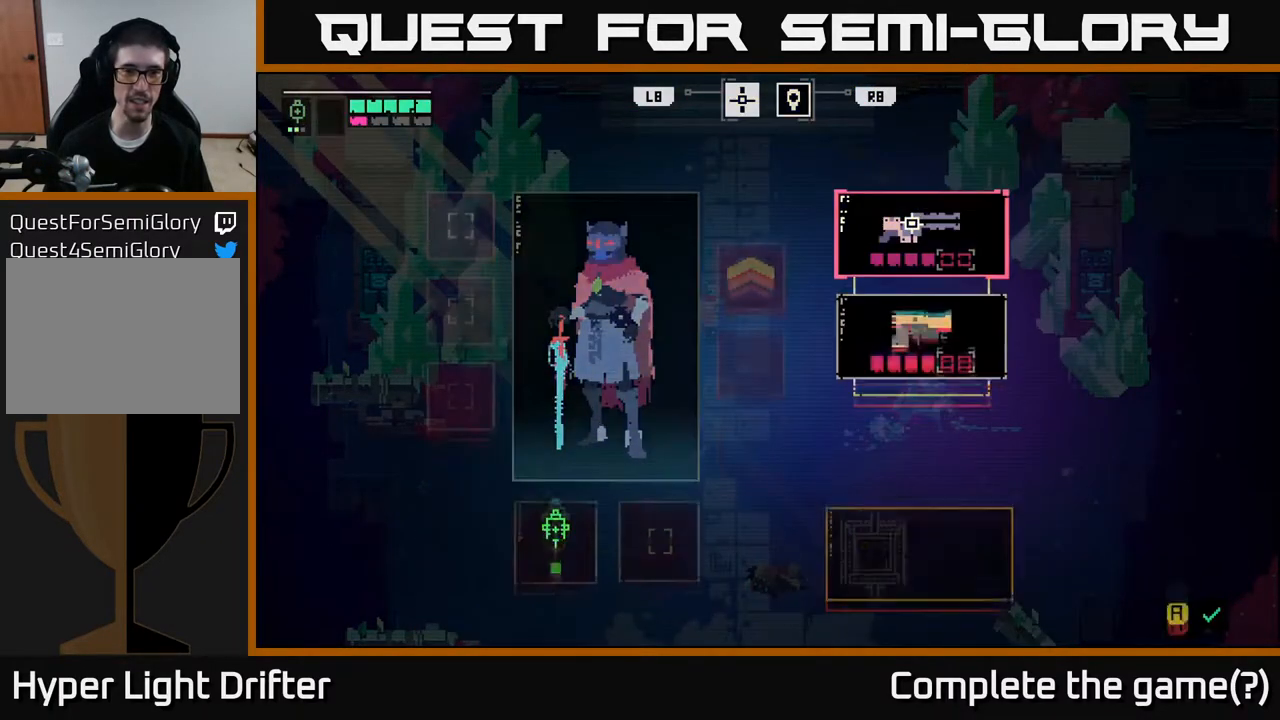
{"buttons": [], "left_stick": "center", "right_stick": "center", "events": []}
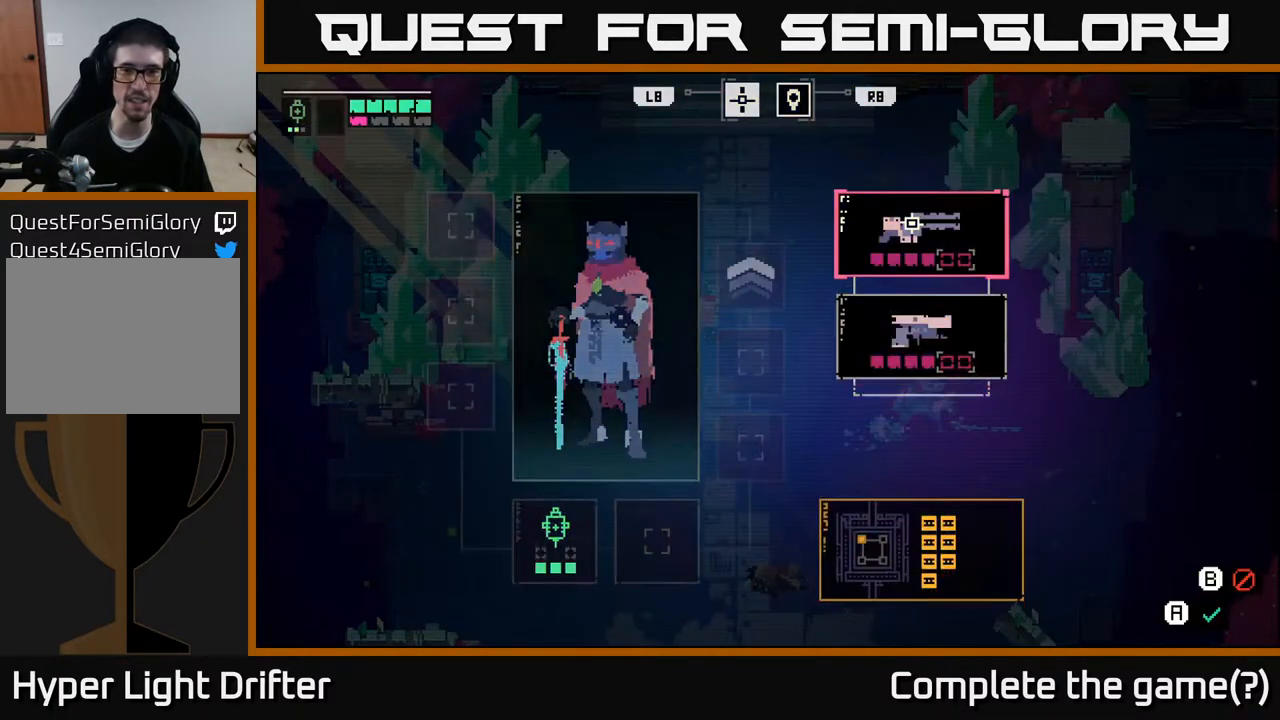
{"buttons": ["DPAD_DOWN"], "left_stick": "center", "right_stick": "center", "events": [[50, "DPAD_RIGHT", "down"], [167, "DPAD_RIGHT", "up"], [450, "DPAD_DOWN", "down"]]}
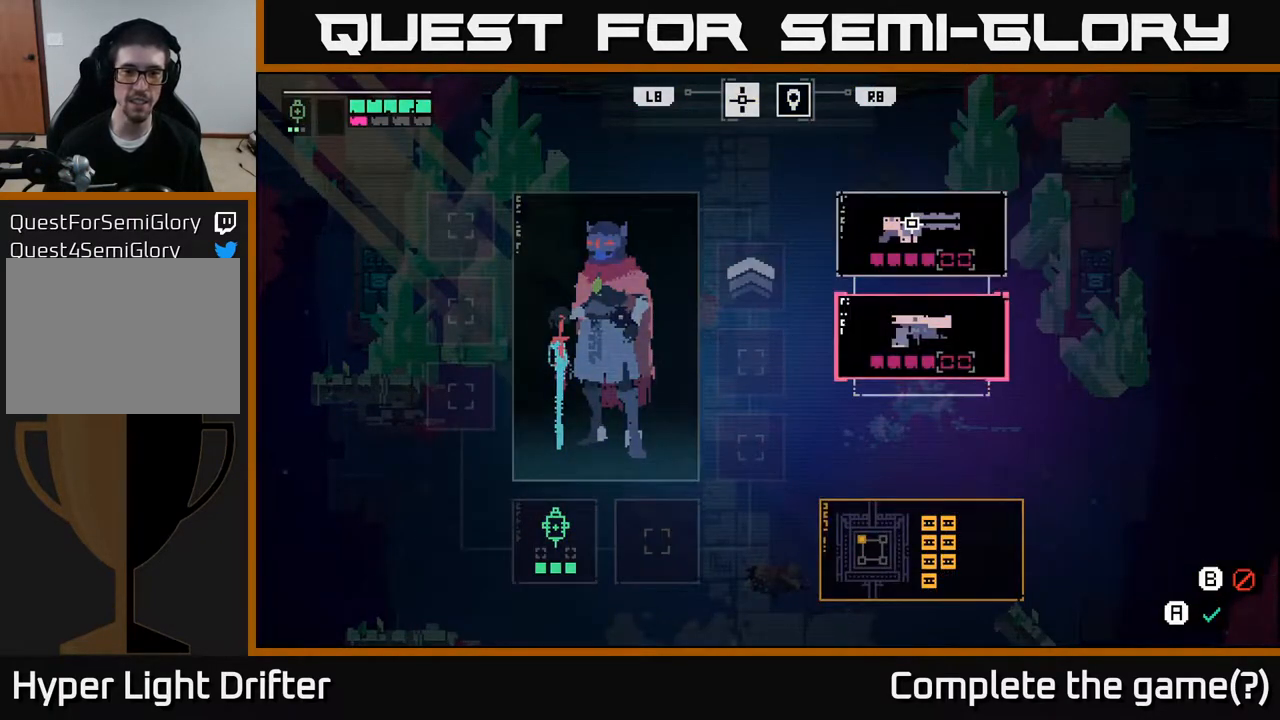
{"buttons": [], "left_stick": "center", "right_stick": "center", "events": [[50, "DPAD_DOWN", "up"], [317, "DPAD_DOWN", "down"], [417, "DPAD_DOWN", "up"]]}
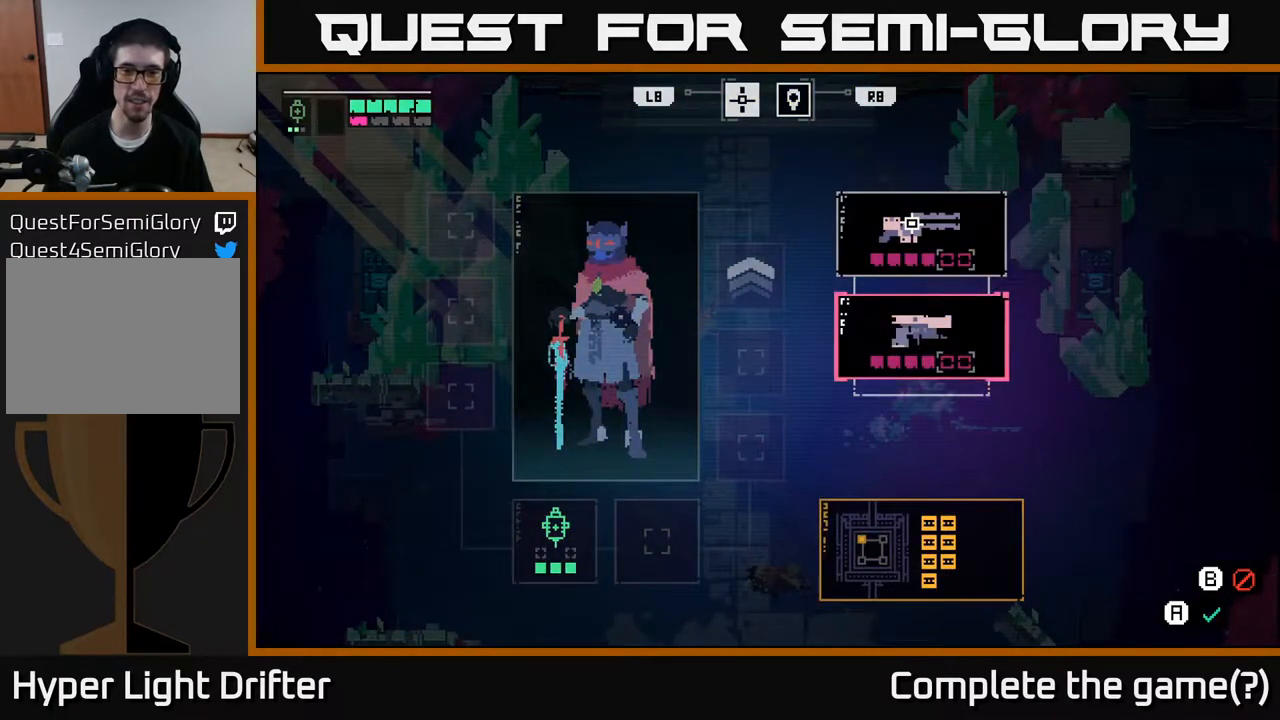
{"buttons": ["DPAD_DOWN"], "left_stick": "center", "right_stick": "center", "events": [[117, "DPAD_UP", "down"], [233, "DPAD_UP", "up"], [433, "DPAD_DOWN", "down"]]}
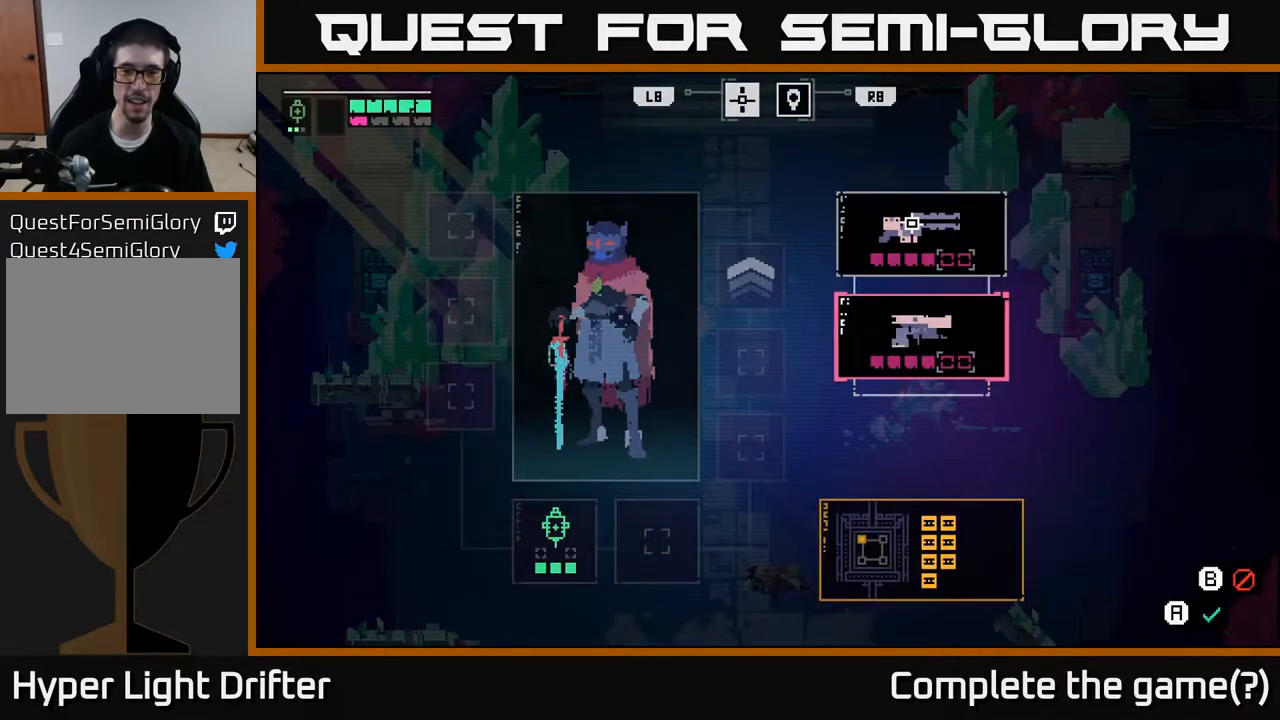
{"buttons": ["A"], "left_stick": "center", "right_stick": "center", "events": [[67, "DPAD_DOWN", "up"], [450, "A", "down"]]}
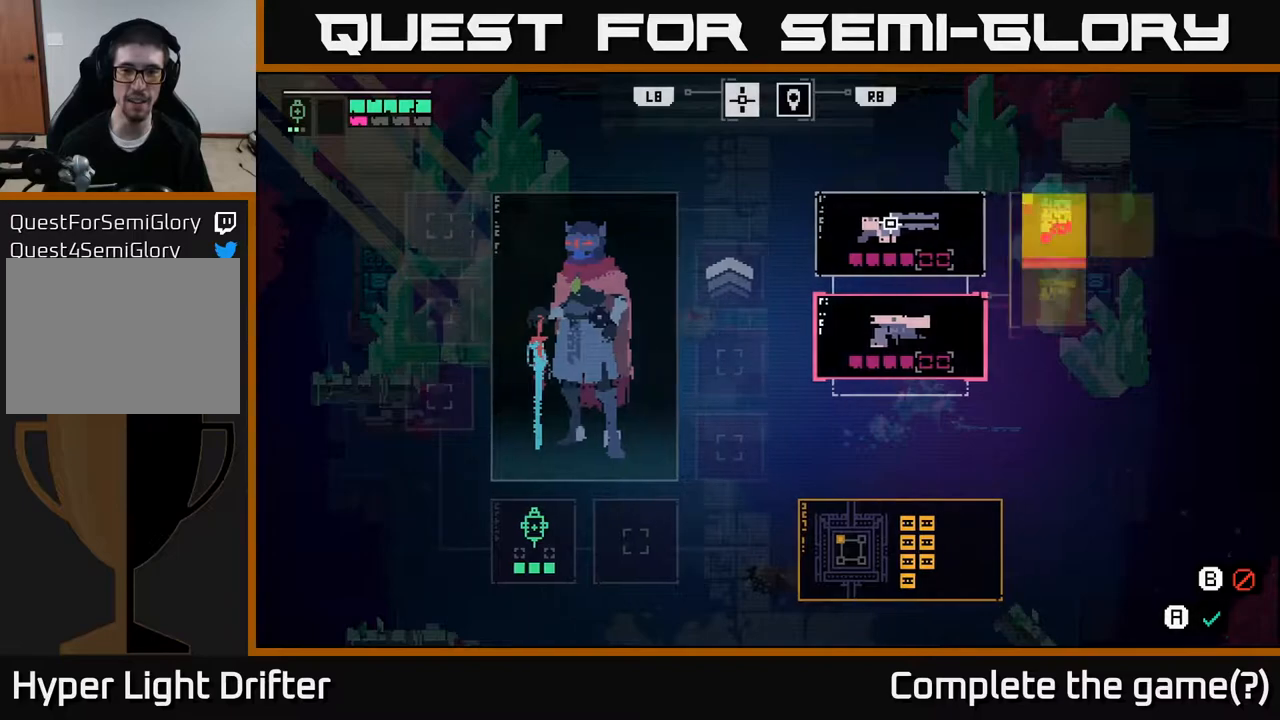
{"buttons": [], "left_stick": "center", "right_stick": "center", "events": [[50, "A", "up"]]}
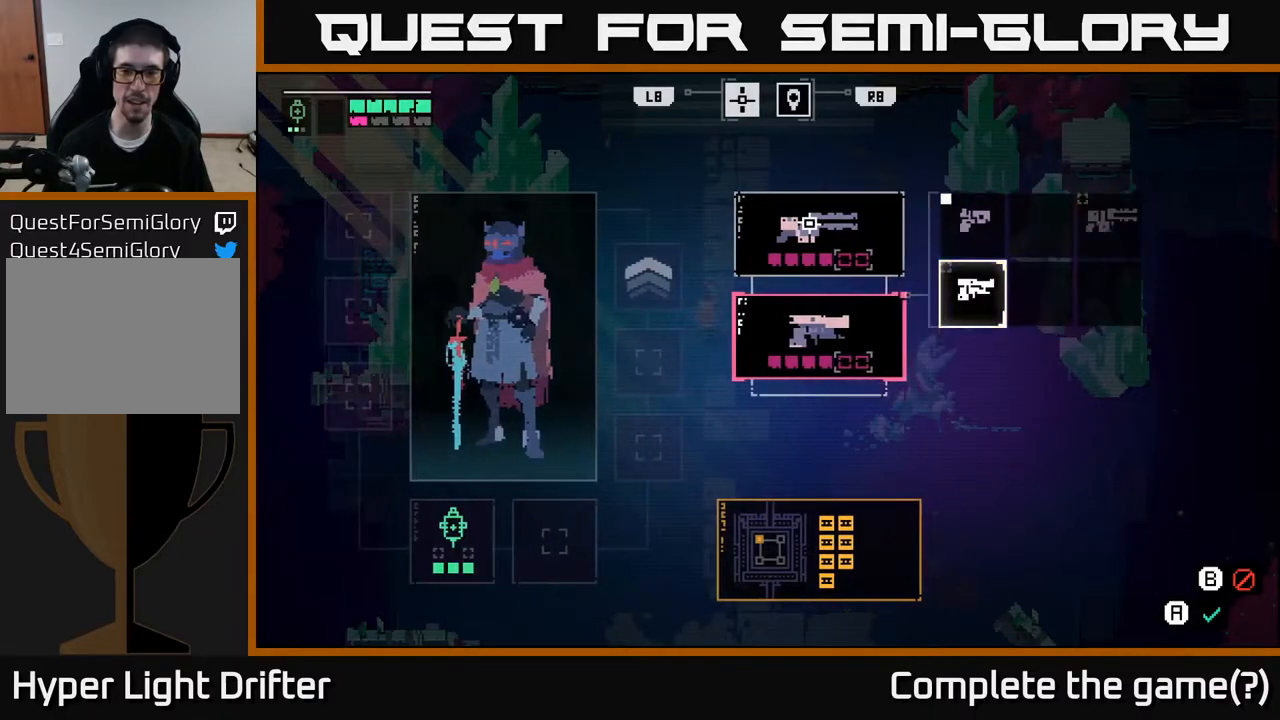
{"buttons": [], "left_stick": "center", "right_stick": "center", "events": [[350, "DPAD_UP", "down"], [467, "DPAD_UP", "up"]]}
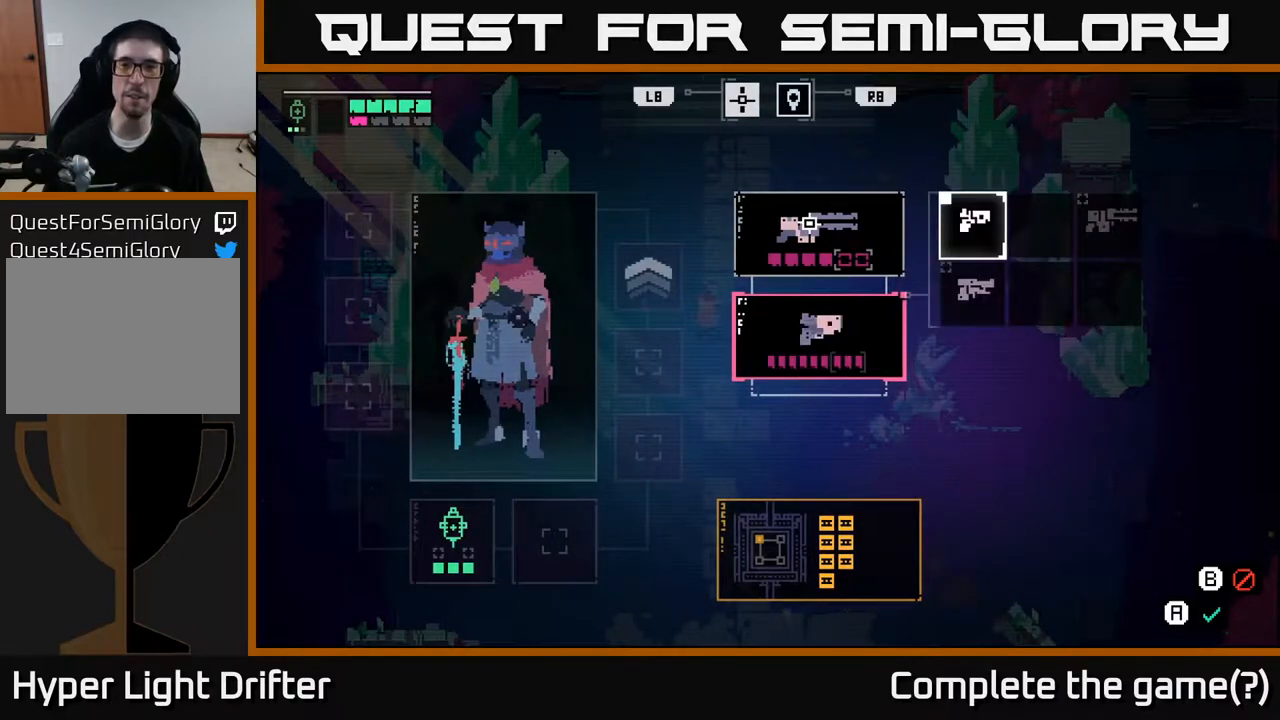
{"buttons": ["DPAD_LEFT"], "left_stick": "center", "right_stick": "center", "events": [[167, "DPAD_RIGHT", "down"], [267, "DPAD_RIGHT", "up"], [383, "DPAD_LEFT", "down"]]}
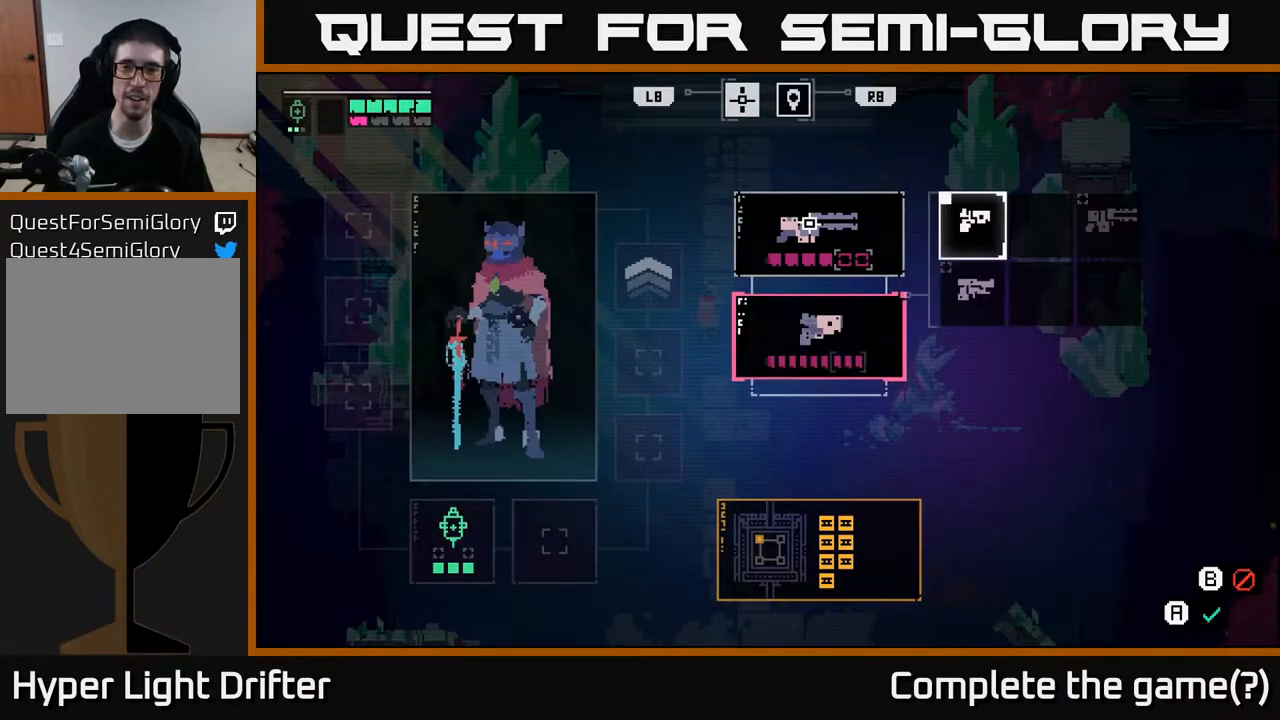
{"buttons": [], "left_stick": "center", "right_stick": "center", "events": [[33, "DPAD_LEFT", "up"]]}
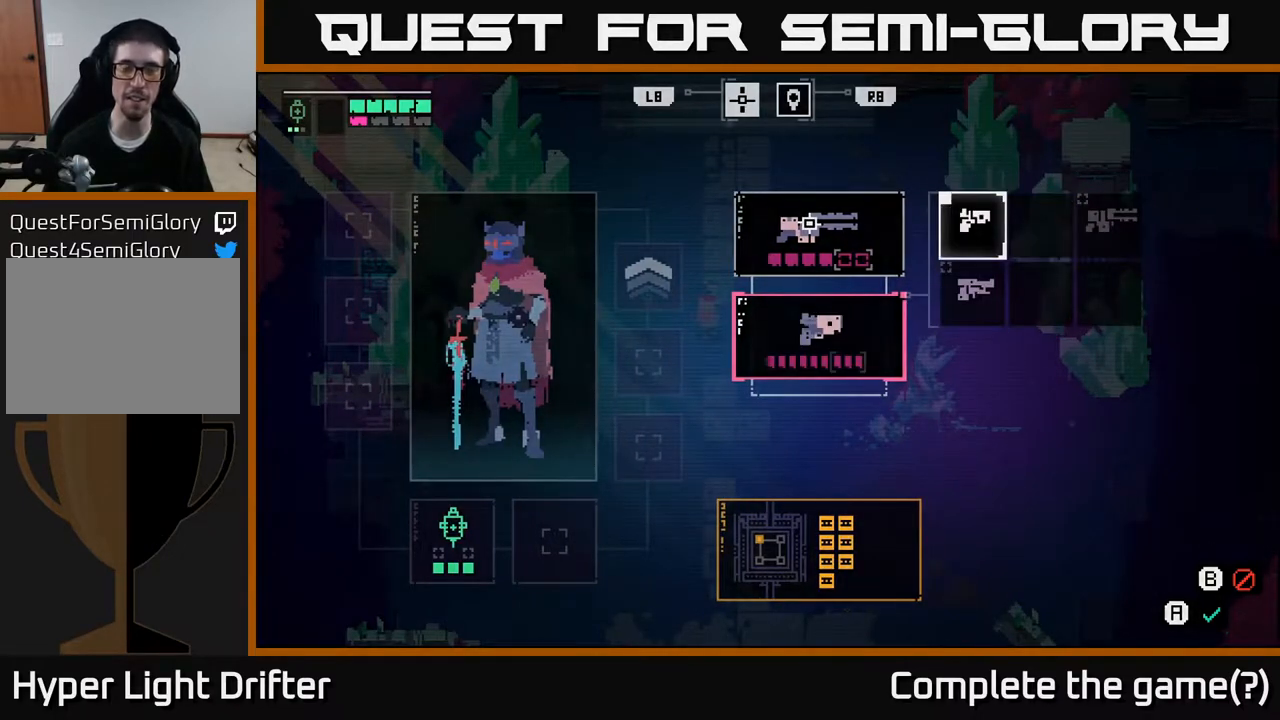
{"buttons": [], "left_stick": "center", "right_stick": "center", "events": []}
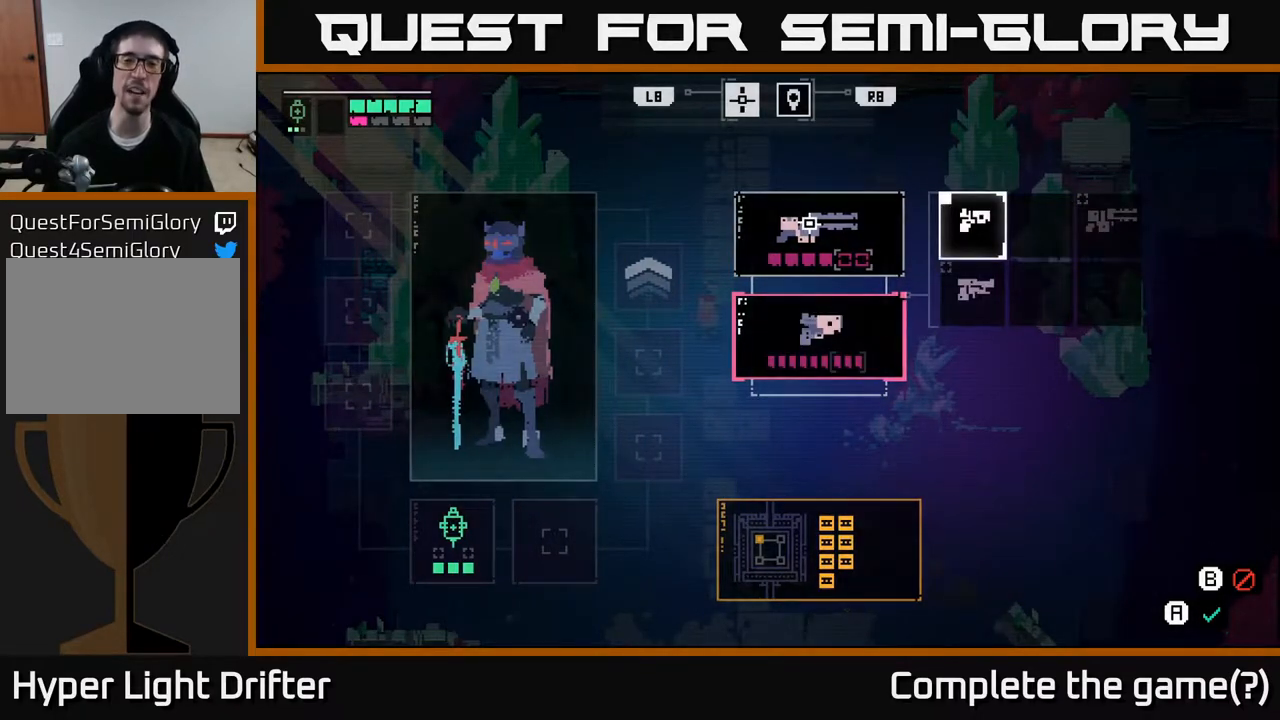
{"buttons": [], "left_stick": "center", "right_stick": "center", "events": []}
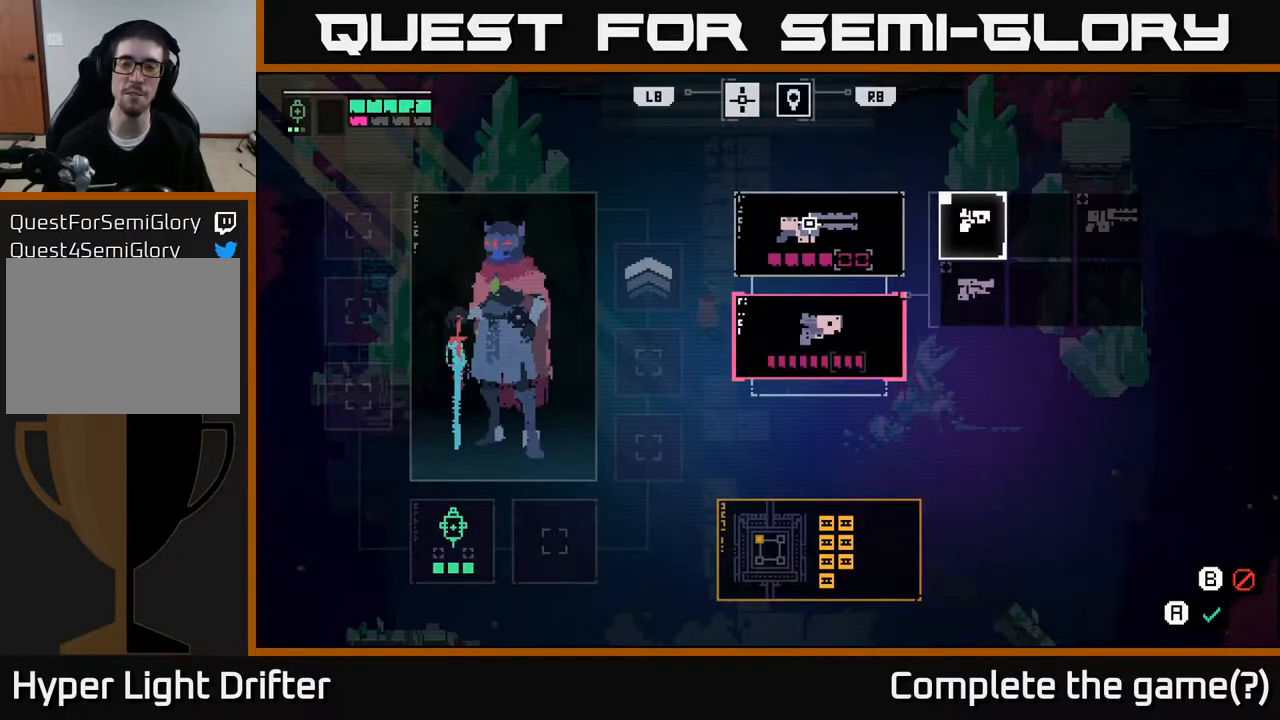
{"buttons": [], "left_stick": "center", "right_stick": "center", "events": [[50, "DPAD_DOWN", "down"], [200, "DPAD_DOWN", "up"]]}